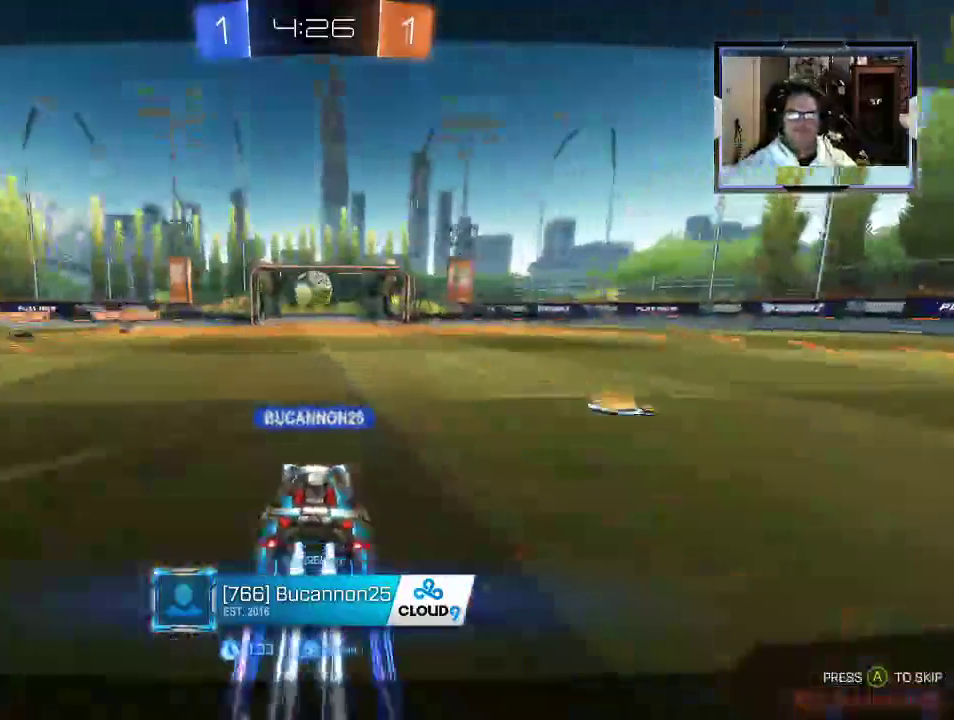
Gameplay with a controller (Xbox layout); each line is a JSON object with the inputs held at the frame after it. "events" lists button and stick changes between this image and that frame as [ms after this image, input, new state], when the widget could be followed in between. Not read: L3 R1 R3.
{"buttons": [], "left_stick": "center", "right_stick": "center", "events": []}
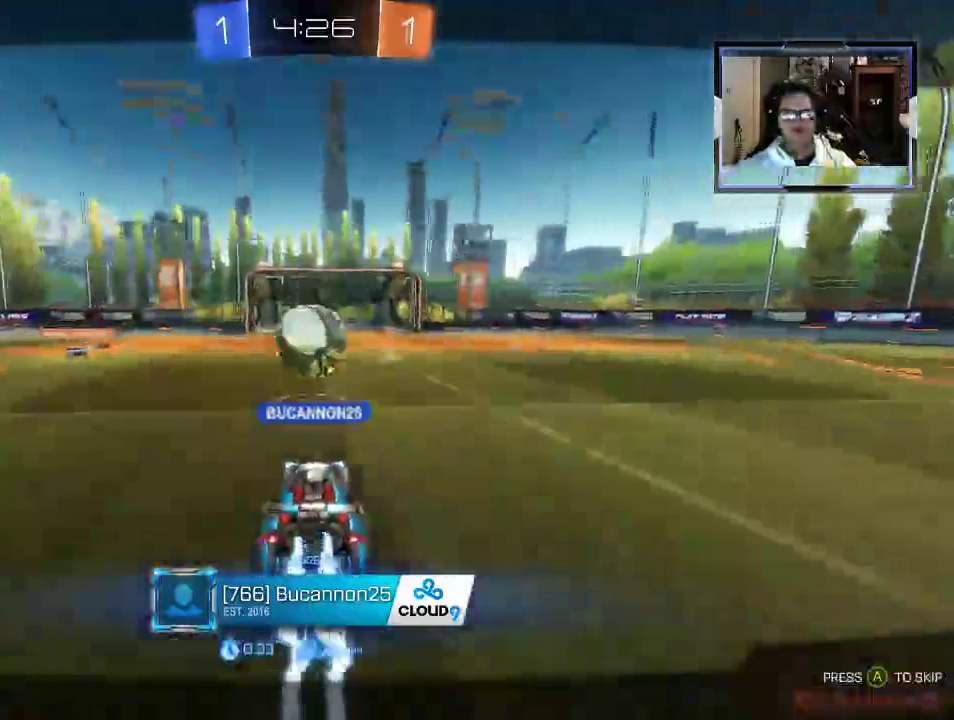
{"buttons": [], "left_stick": "center", "right_stick": "center", "events": []}
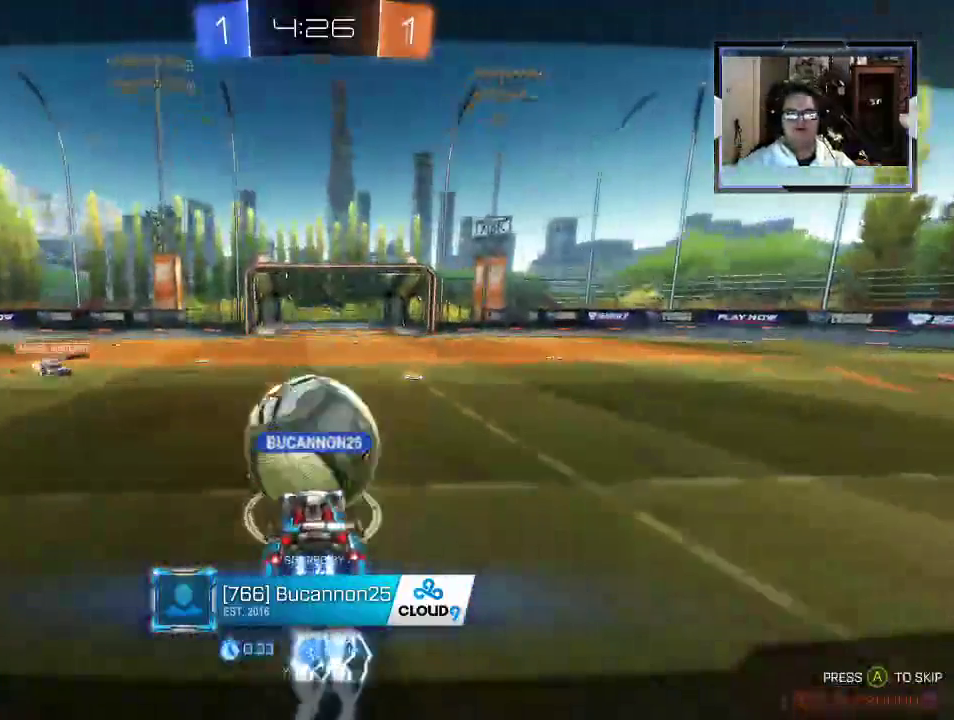
{"buttons": [], "left_stick": "center", "right_stick": "center", "events": []}
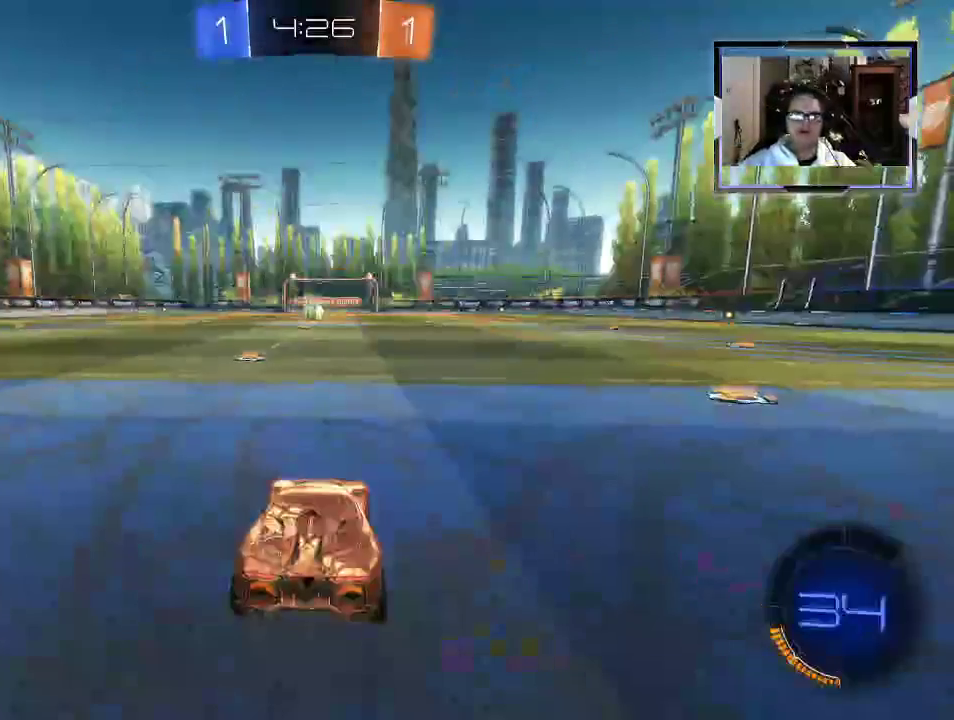
{"buttons": [], "left_stick": "center", "right_stick": "center", "events": []}
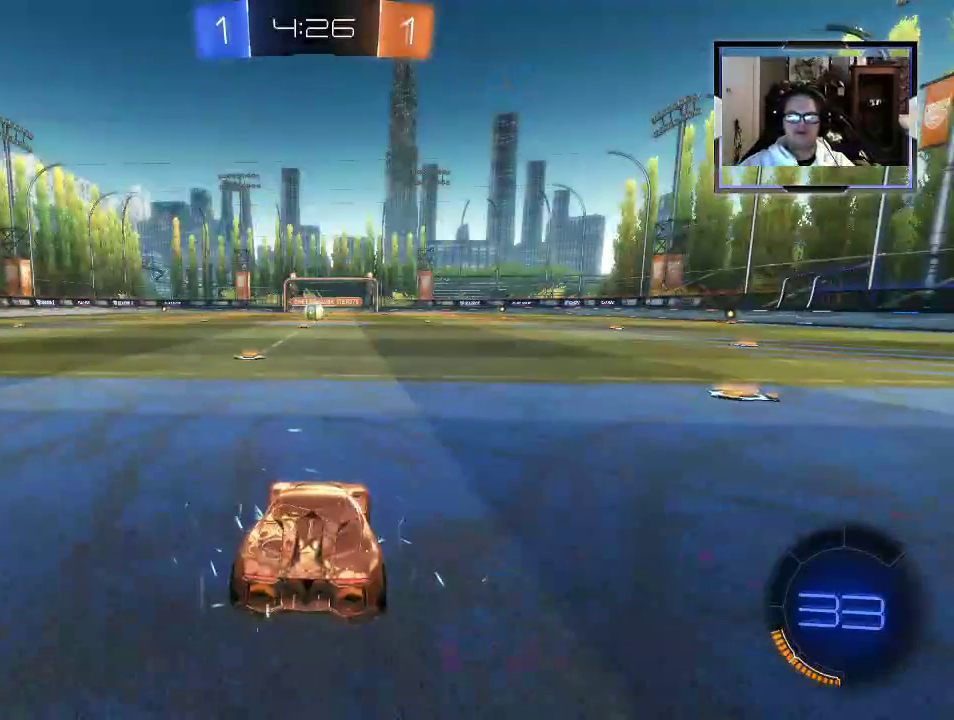
{"buttons": [], "left_stick": "center", "right_stick": "left", "events": [[333, "right_stick", "left"]]}
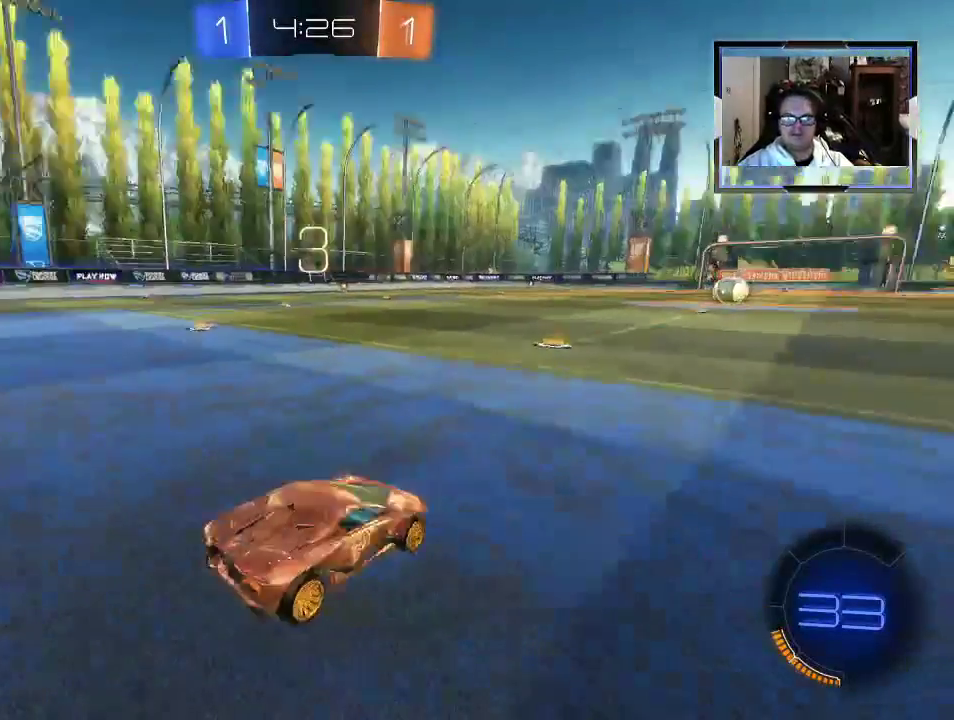
{"buttons": ["L1"], "left_stick": "center", "right_stick": "center", "events": [[250, "right_stick", "center"], [500, "L1", "down"]]}
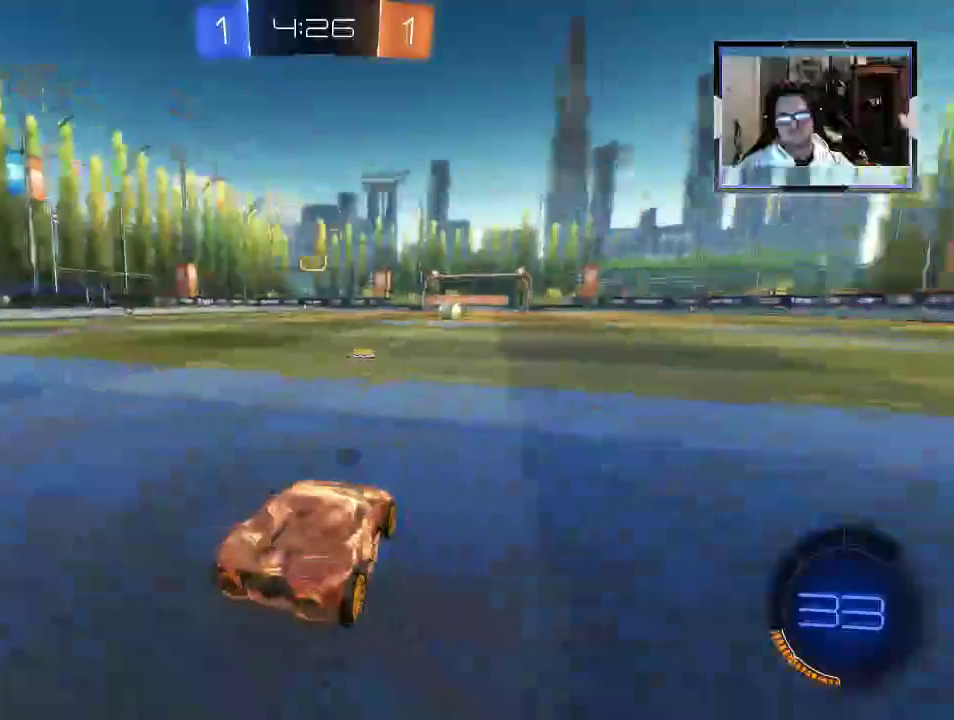
{"buttons": ["L1"], "left_stick": "center", "right_stick": "center", "events": []}
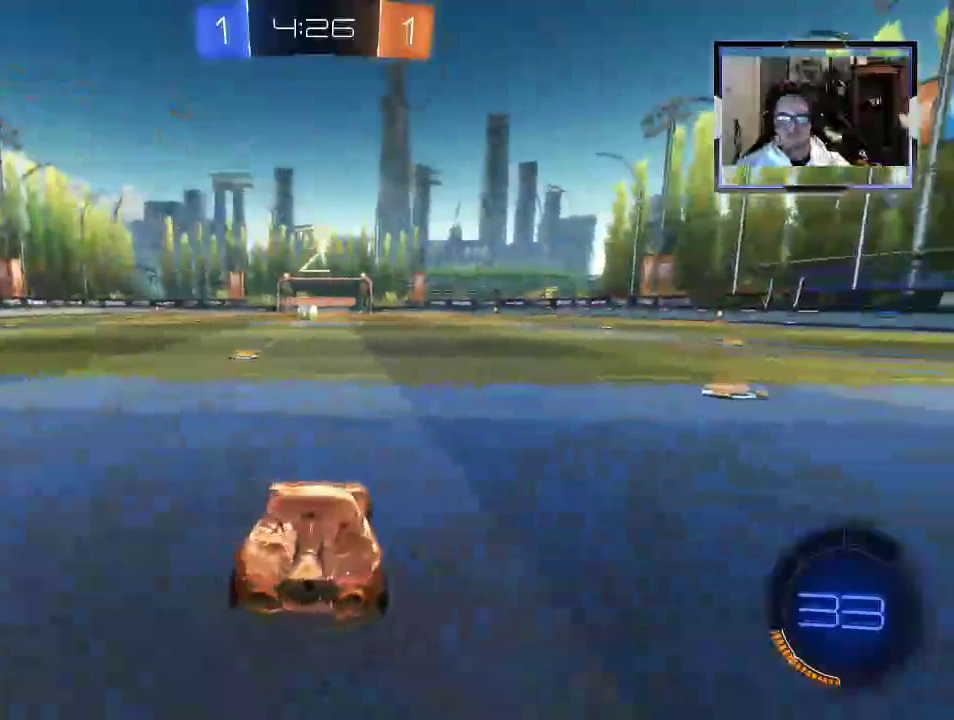
{"buttons": ["DPAD_RIGHT"], "left_stick": "center", "right_stick": "center"}
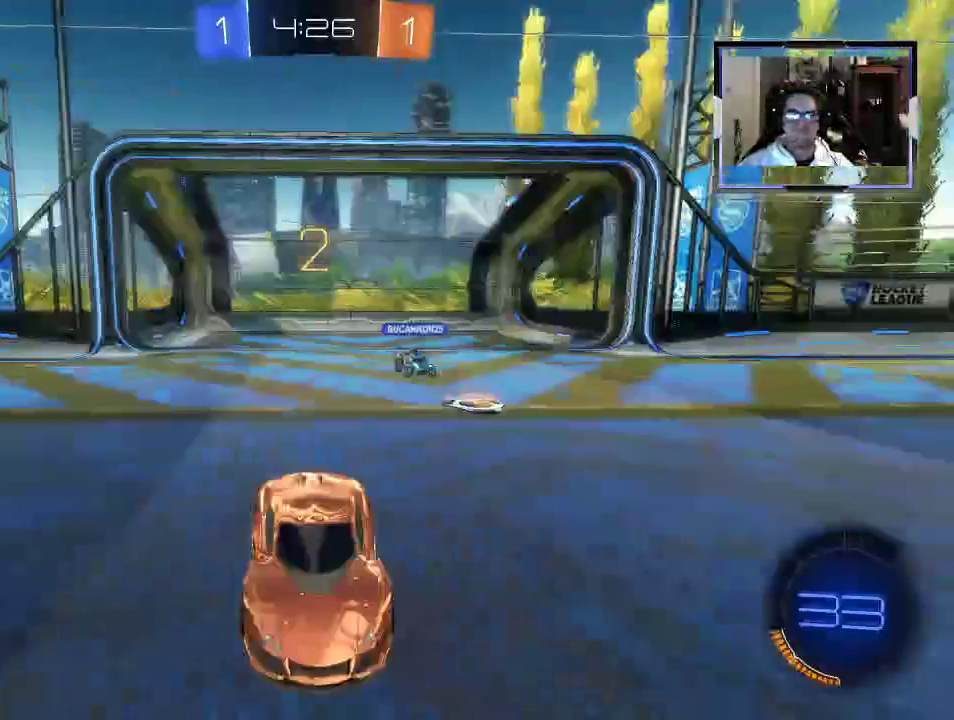
{"buttons": [], "left_stick": "center", "right_stick": "center", "events": [[229, "DPAD_RIGHT", "up"]]}
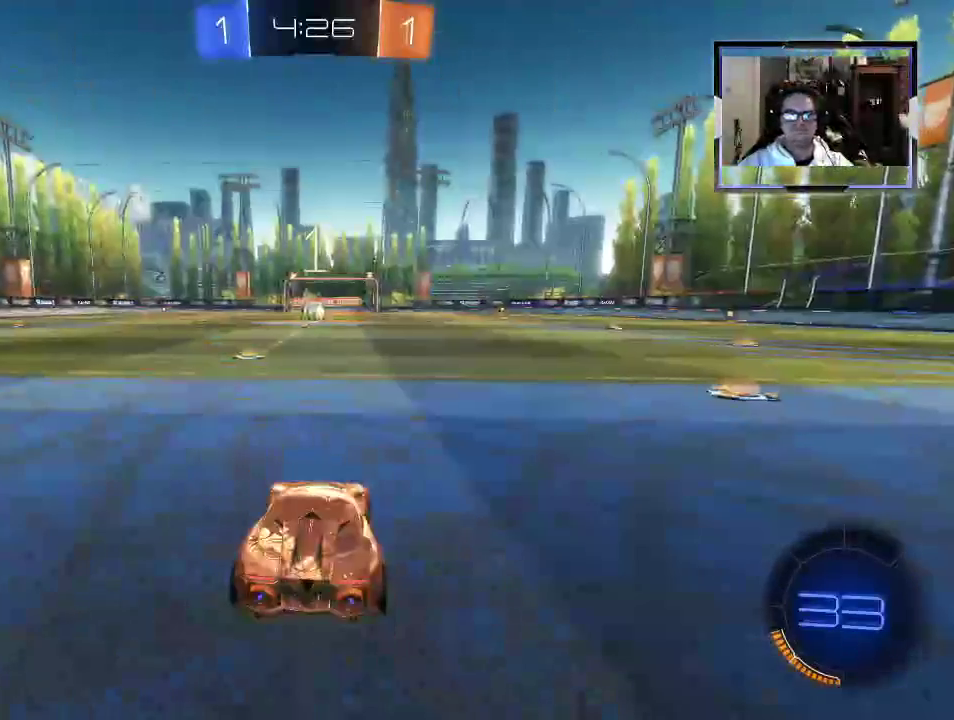
{"buttons": ["L1"], "left_stick": "center", "right_stick": "center", "events": [[188, "L1", "down"]]}
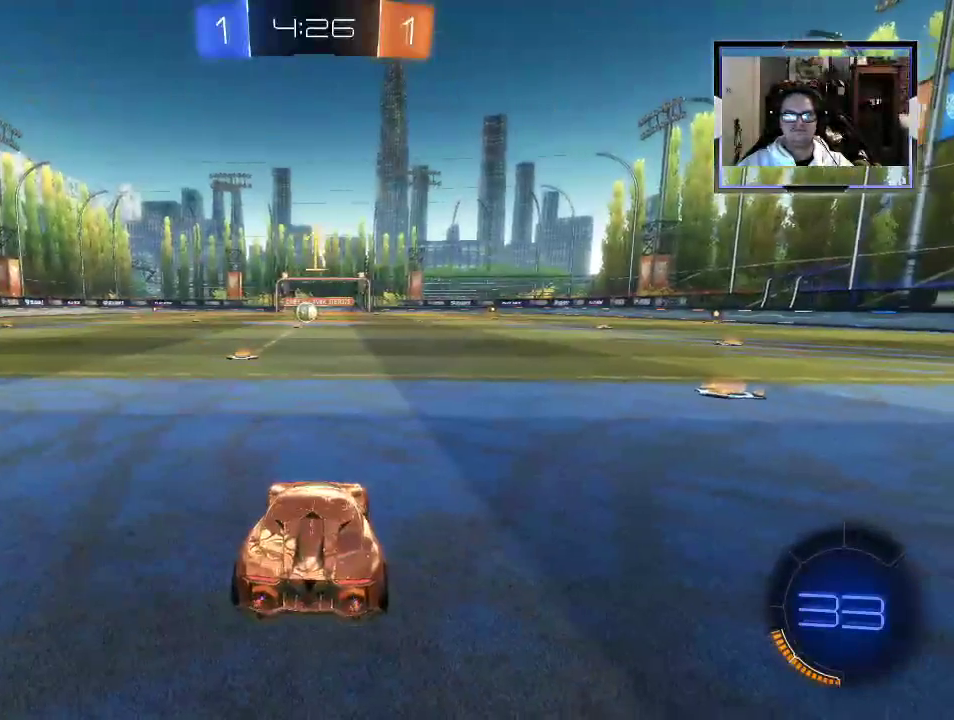
{"buttons": ["R2"], "left_stick": "left", "right_stick": "center", "events": [[21, "L1", "up"], [312, "R2", "down"], [458, "left_stick", "left"]]}
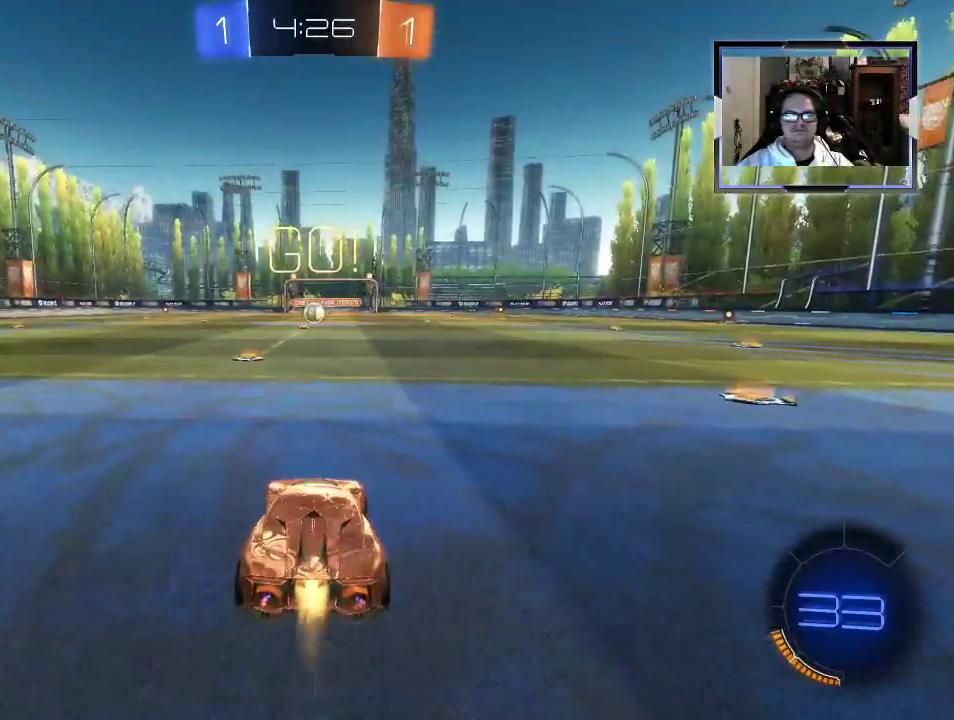
{"buttons": ["A", "R2"], "left_stick": "left", "right_stick": "center", "events": [[62, "left_stick", "center"], [375, "left_stick", "left"], [500, "A", "down"]]}
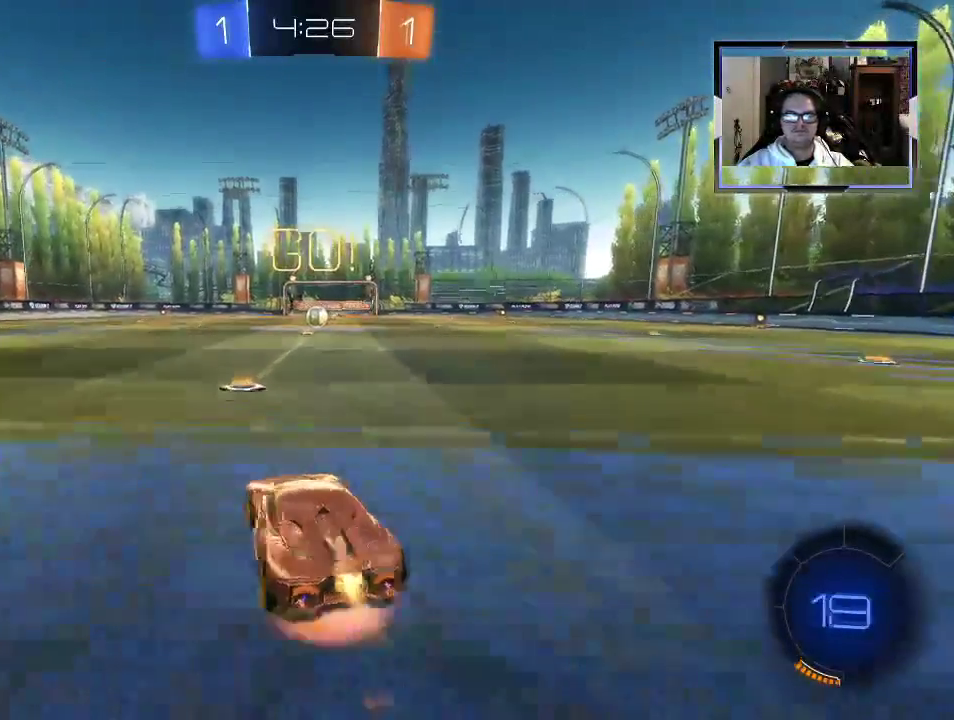
{"buttons": ["R2"], "left_stick": "up-right", "right_stick": "center", "events": [[42, "left_stick", "up-right"], [83, "A", "up"], [125, "A", "down"], [229, "A", "up"]]}
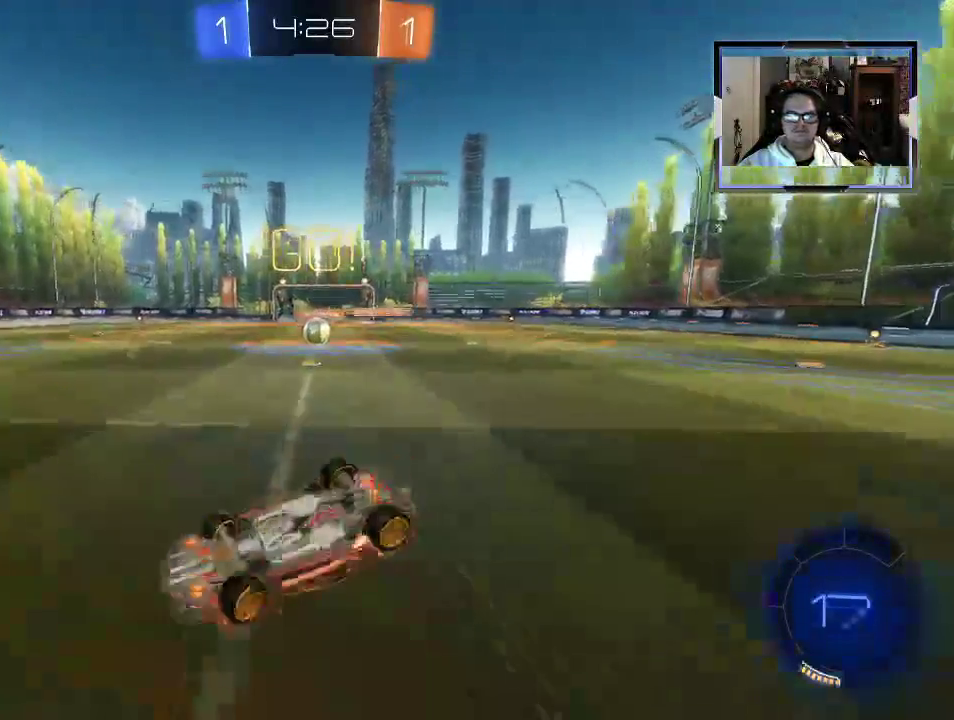
{"buttons": ["R2"], "left_stick": "center", "right_stick": "center", "events": [[500, "left_stick", "center"]]}
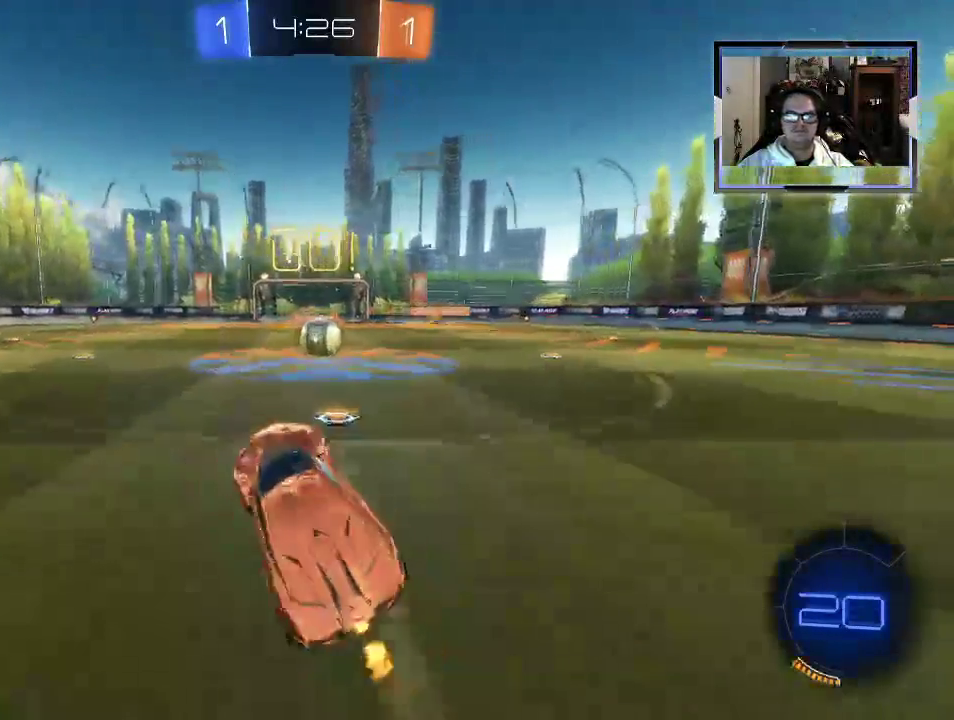
{"buttons": ["A", "R2"], "left_stick": "up-right", "right_stick": "center", "events": [[104, "left_stick", "right"], [438, "left_stick", "up-right"], [458, "A", "down"]]}
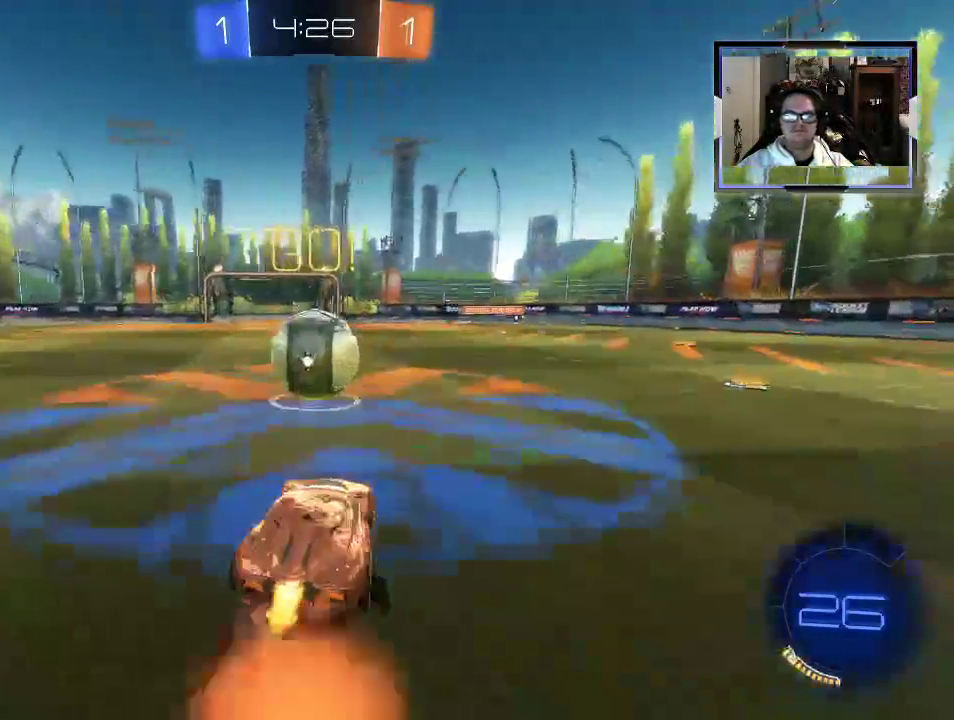
{"buttons": ["R2"], "left_stick": "up", "right_stick": "center", "events": [[104, "left_stick", "up"], [188, "A", "up"]]}
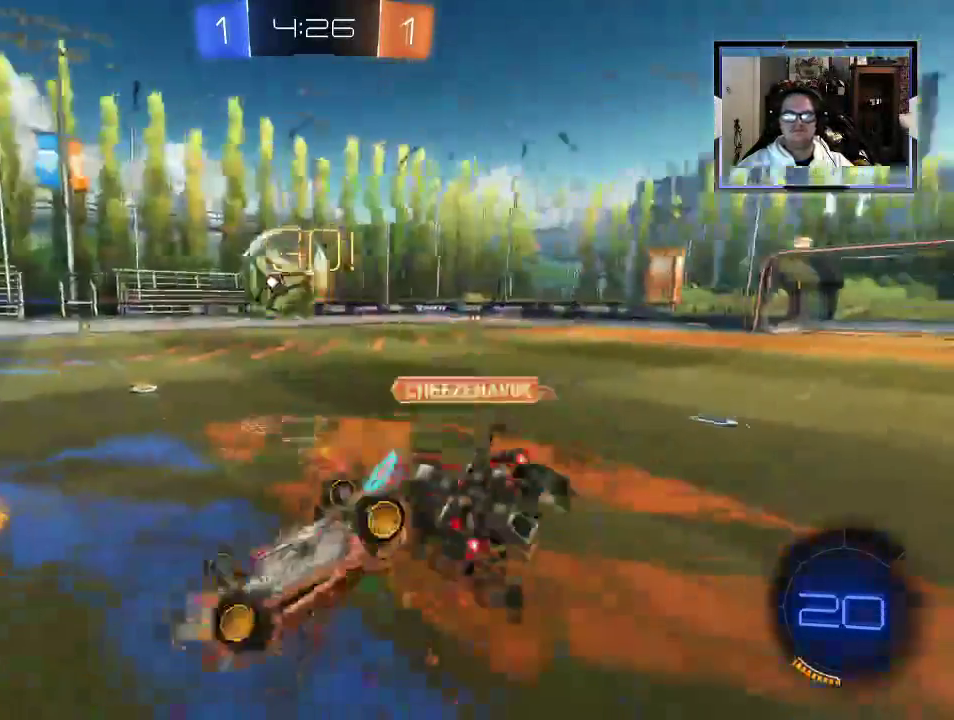
{"buttons": ["X", "R2"], "left_stick": "up-right", "right_stick": "center", "events": [[42, "SELECT", "down"], [354, "left_stick", "right"], [479, "left_stick", "up-right"], [500, "SELECT", "up"], [500, "X", "down"]]}
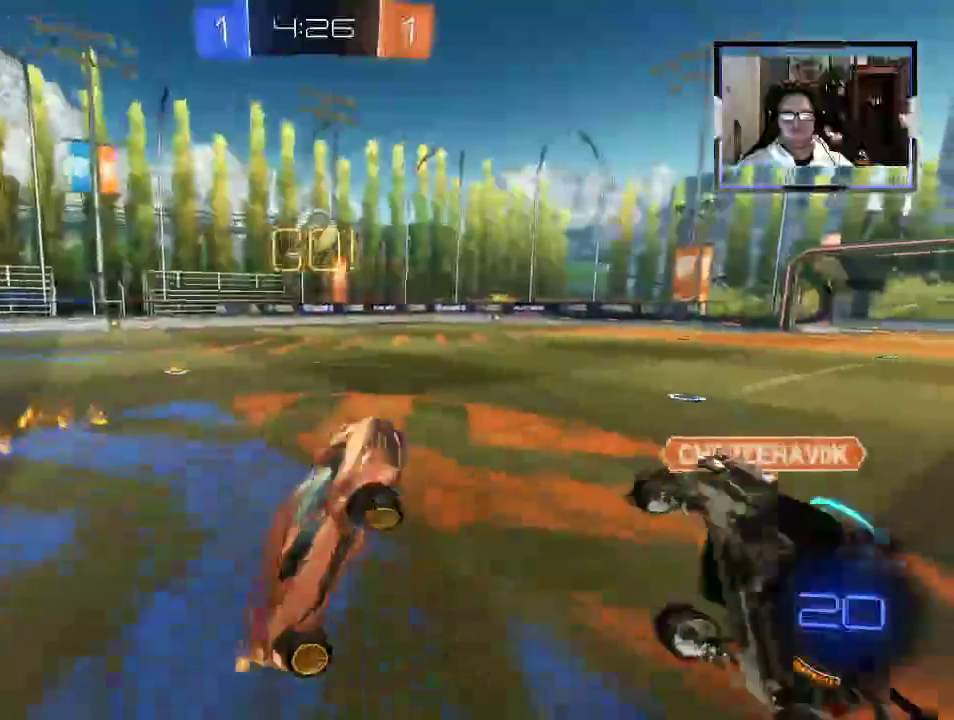
{"buttons": ["L1", "R2"], "left_stick": "right", "right_stick": "center", "events": [[229, "SELECT", "down"], [250, "X", "up"], [250, "left_stick", "right"], [333, "L1", "down"], [500, "SELECT", "up"]]}
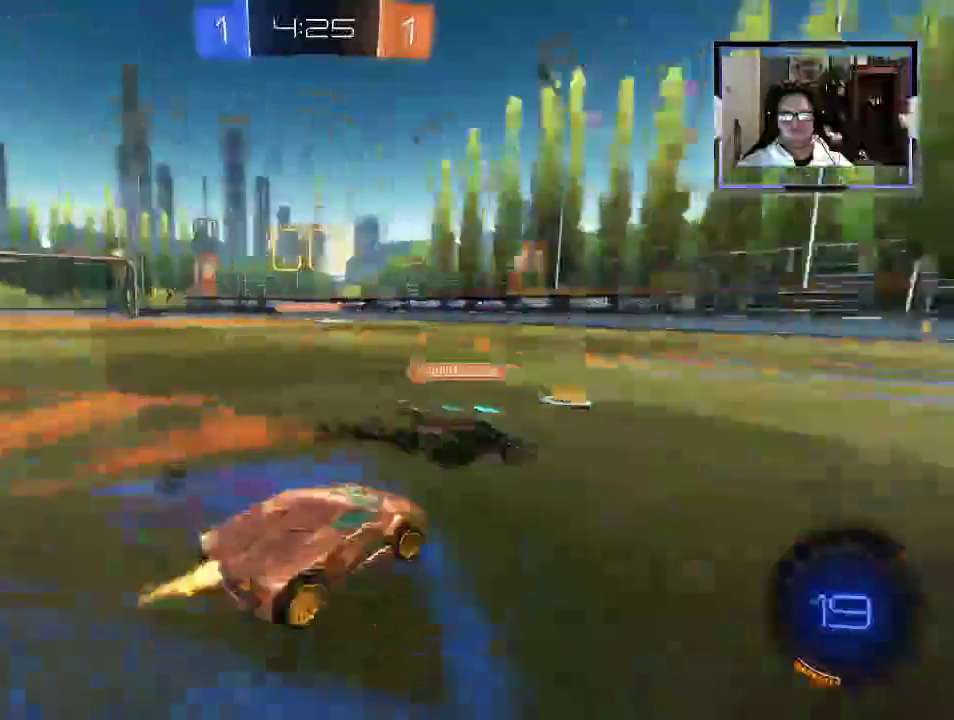
{"buttons": ["L1", "R2"], "left_stick": "right", "right_stick": "center", "events": [[21, "left_stick", "center"], [312, "L1", "up"], [312, "left_stick", "right"], [375, "L1", "down"]]}
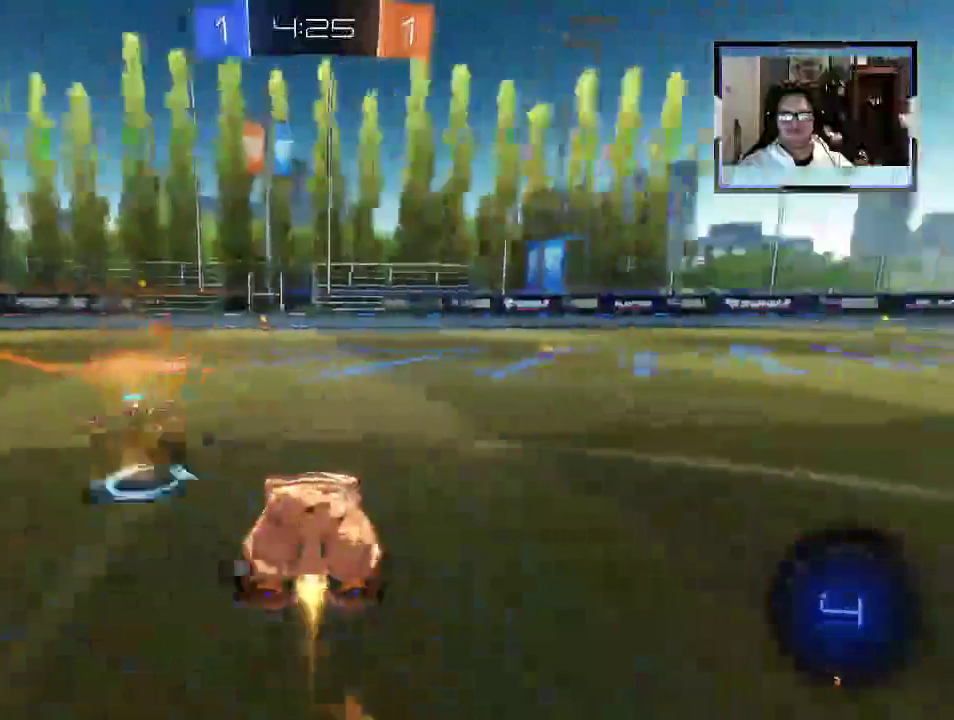
{"buttons": ["L1", "R2"], "left_stick": "right", "right_stick": "center", "events": [[250, "left_stick", "left"], [458, "left_stick", "right"]]}
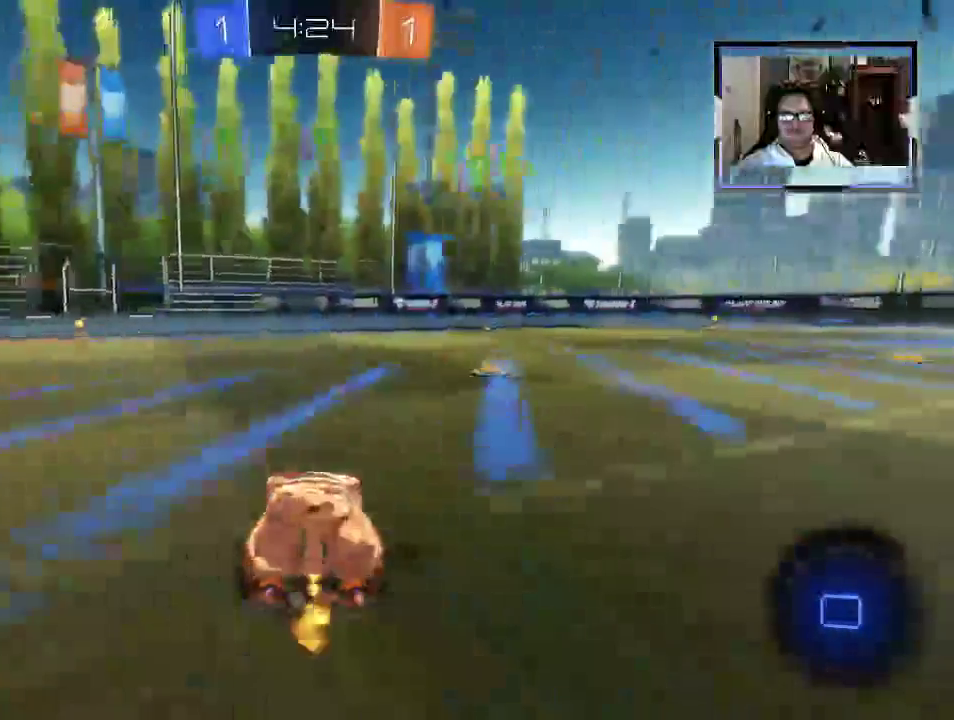
{"buttons": ["A", "R2"], "left_stick": "right", "right_stick": "center", "events": [[188, "L1", "up"], [479, "A", "down"]]}
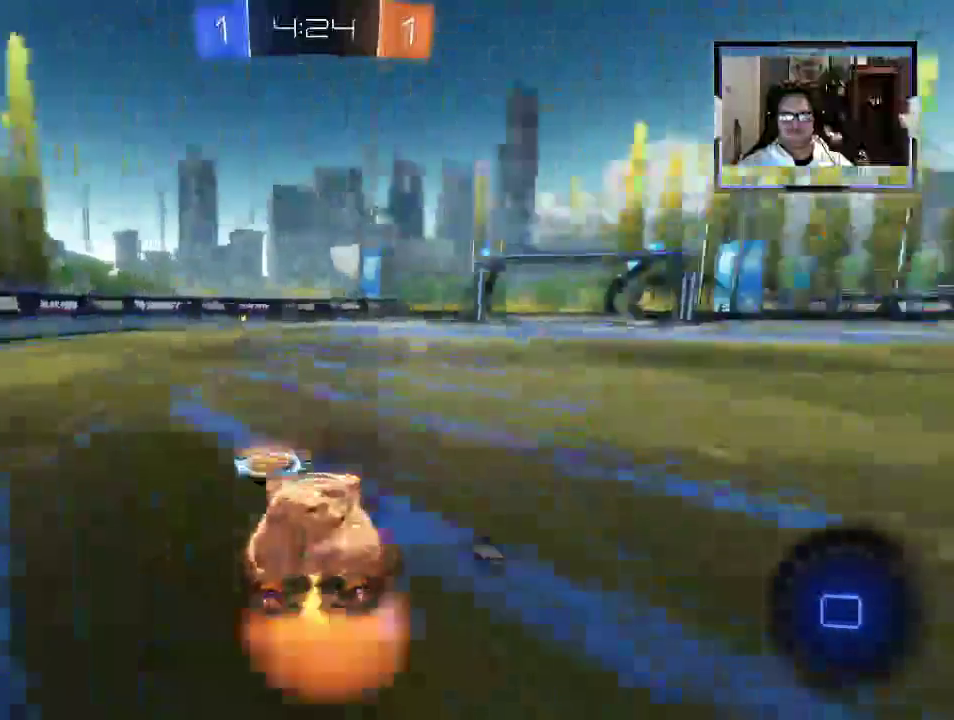
{"buttons": ["R2"], "left_stick": "left", "right_stick": "center", "events": [[42, "L1", "down"], [62, "left_stick", "up"], [83, "A", "up"], [125, "A", "down"], [208, "L1", "up"], [229, "A", "up"], [250, "left_stick", "up-left"], [375, "left_stick", "left"]]}
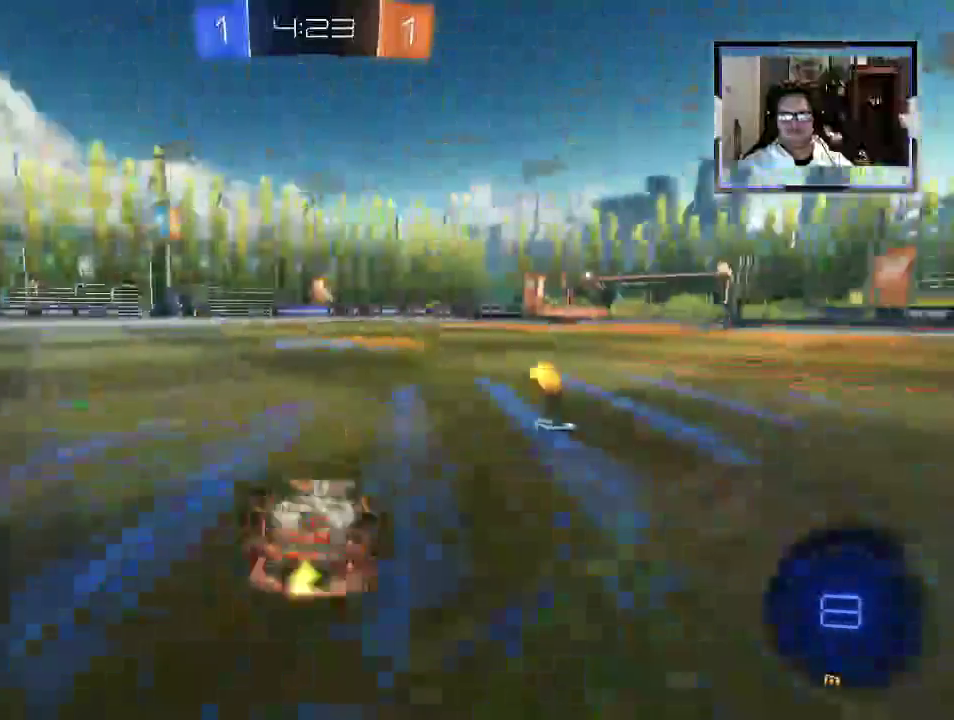
{"buttons": ["R2"], "left_stick": "center", "right_stick": "center", "events": [[438, "left_stick", "center"]]}
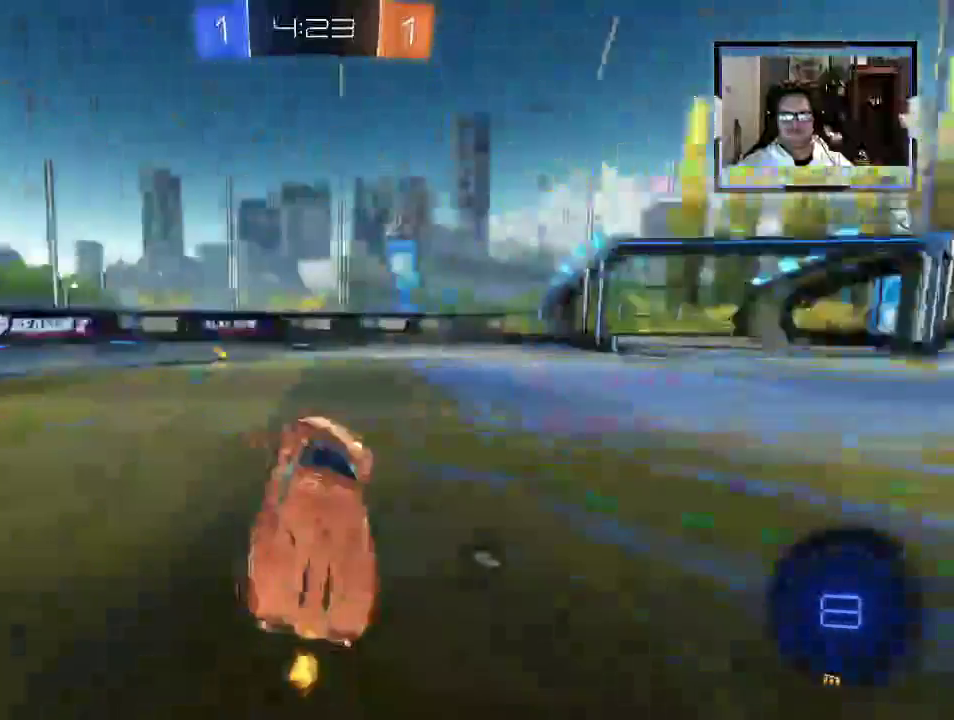
{"buttons": ["L1", "R2"], "left_stick": "right", "right_stick": "center", "events": [[125, "left_stick", "left"], [292, "left_stick", "center"], [458, "L1", "down"], [458, "left_stick", "right"]]}
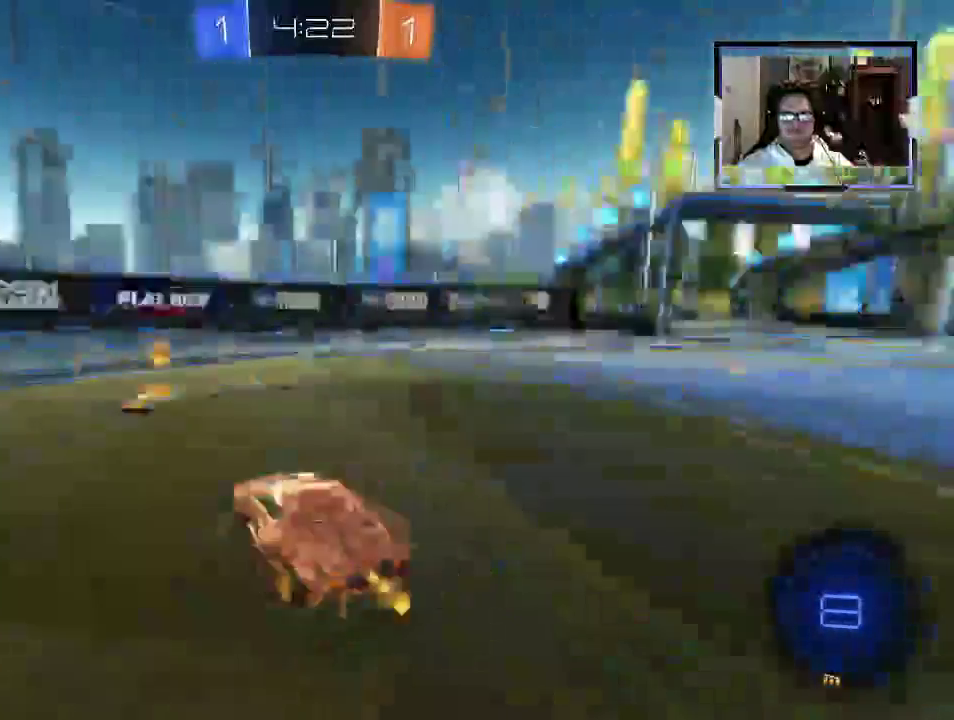
{"buttons": ["L1", "R2"], "left_stick": "right", "right_stick": "center", "events": [[42, "X", "down"], [104, "L1", "up"], [167, "L1", "down"], [167, "X", "up"]]}
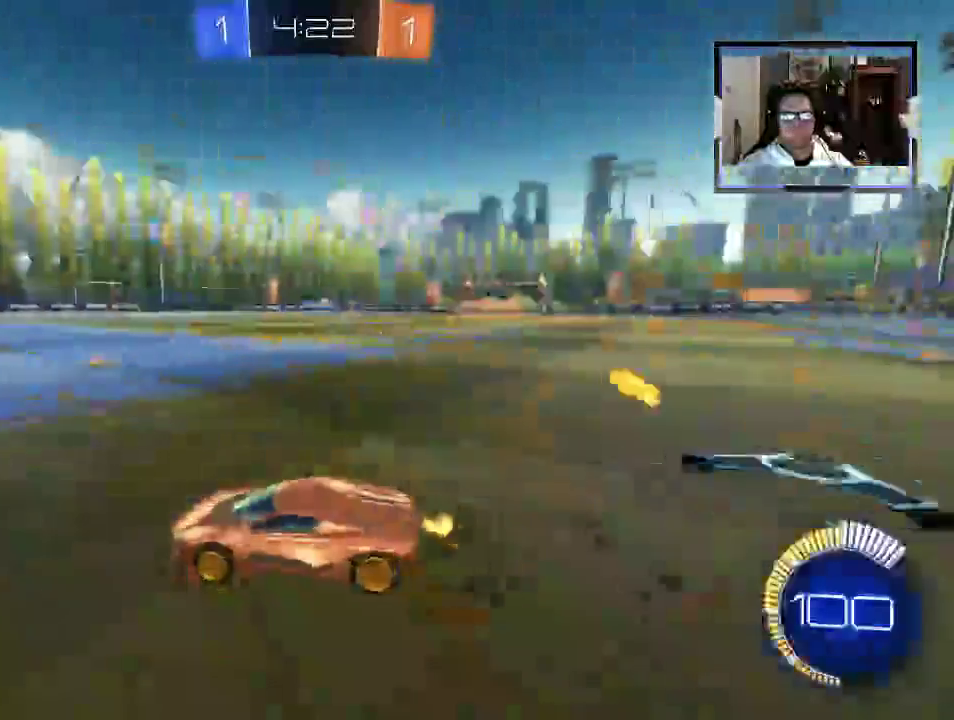
{"buttons": ["L1", "R2"], "left_stick": "right", "right_stick": "center", "events": [[188, "L1", "up"], [417, "L1", "down"]]}
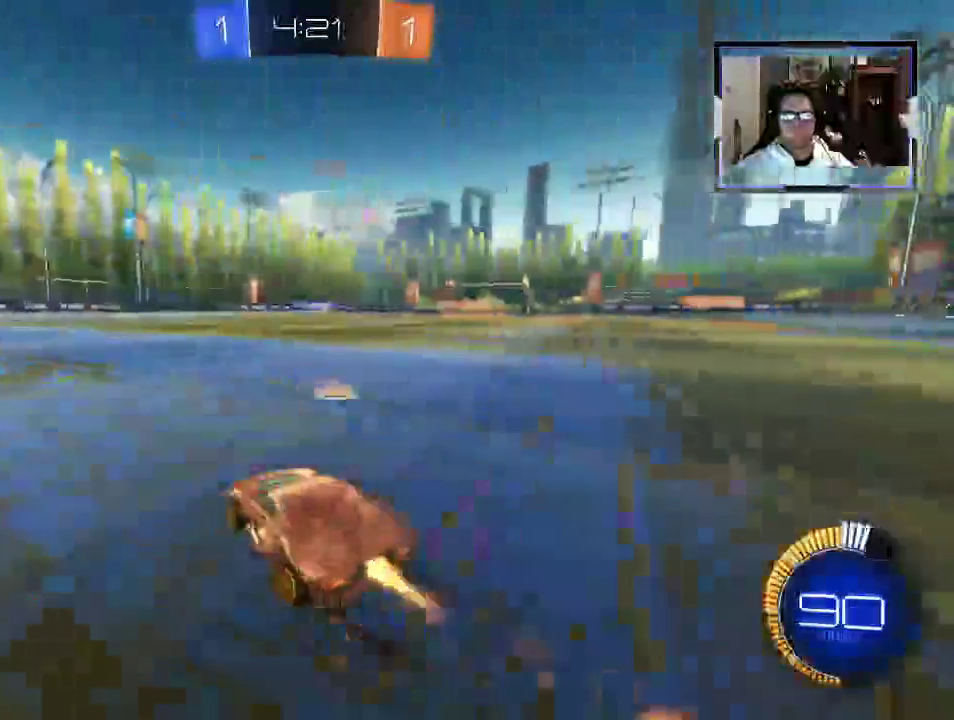
{"buttons": ["B", "R2"], "left_stick": "right", "right_stick": "center", "events": [[21, "A", "down"], [62, "A", "up"], [83, "L1", "up"], [188, "A", "down"], [333, "A", "up"], [500, "B", "down"]]}
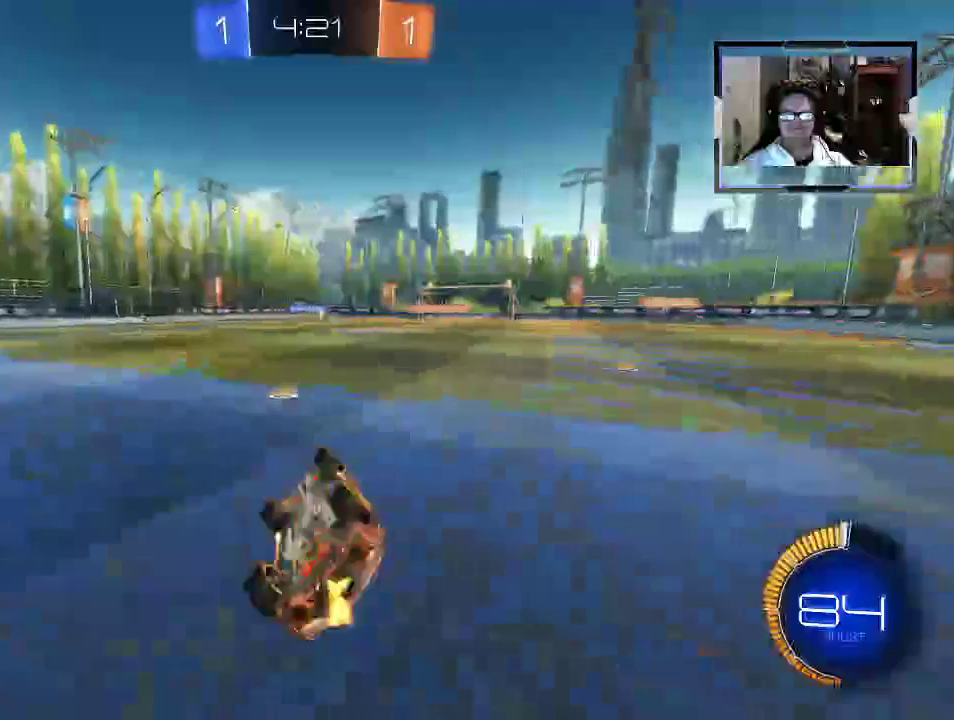
{"buttons": ["R2"], "left_stick": "center", "right_stick": "center", "events": [[458, "left_stick", "center"], [500, "B", "up"]]}
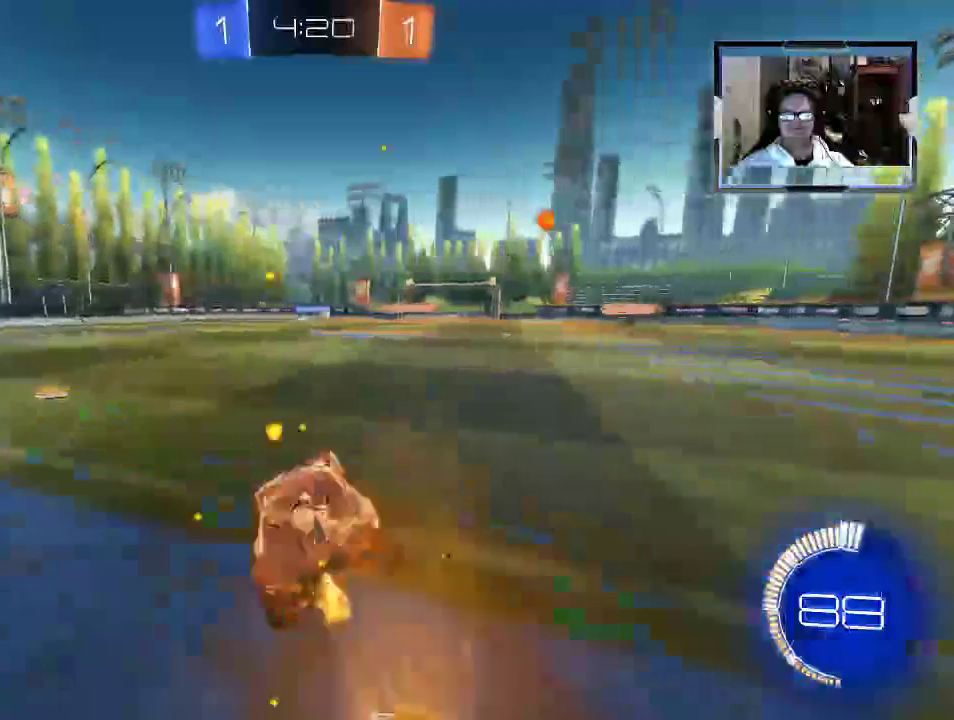
{"buttons": ["R2"], "left_stick": "center", "right_stick": "center", "events": [[208, "left_stick", "right"], [438, "left_stick", "center"]]}
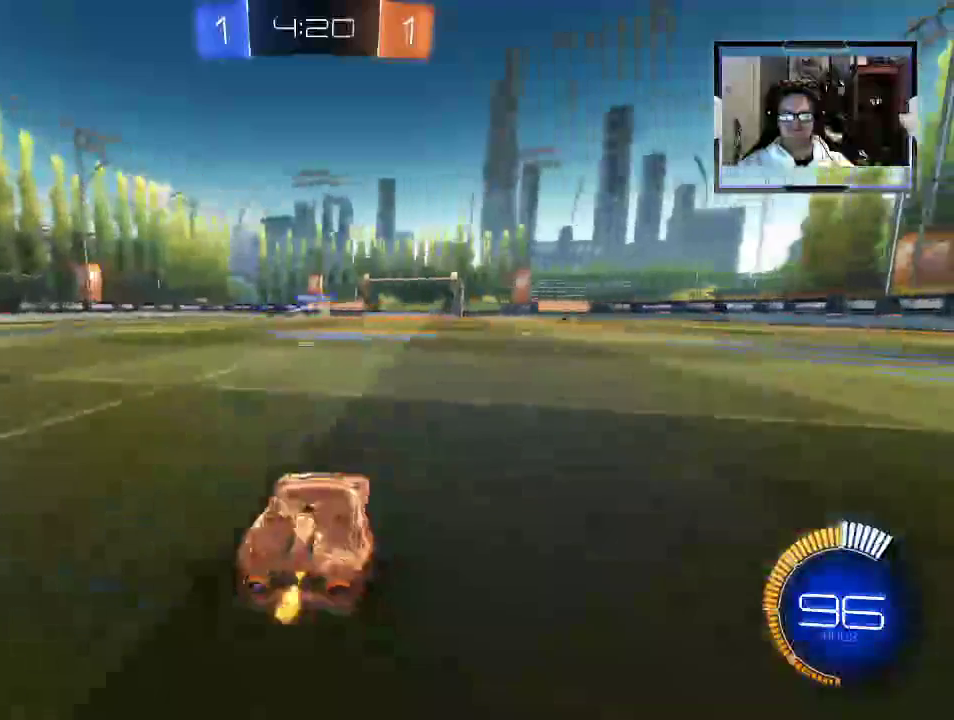
{"buttons": ["R2"], "left_stick": "center", "right_stick": "center", "events": []}